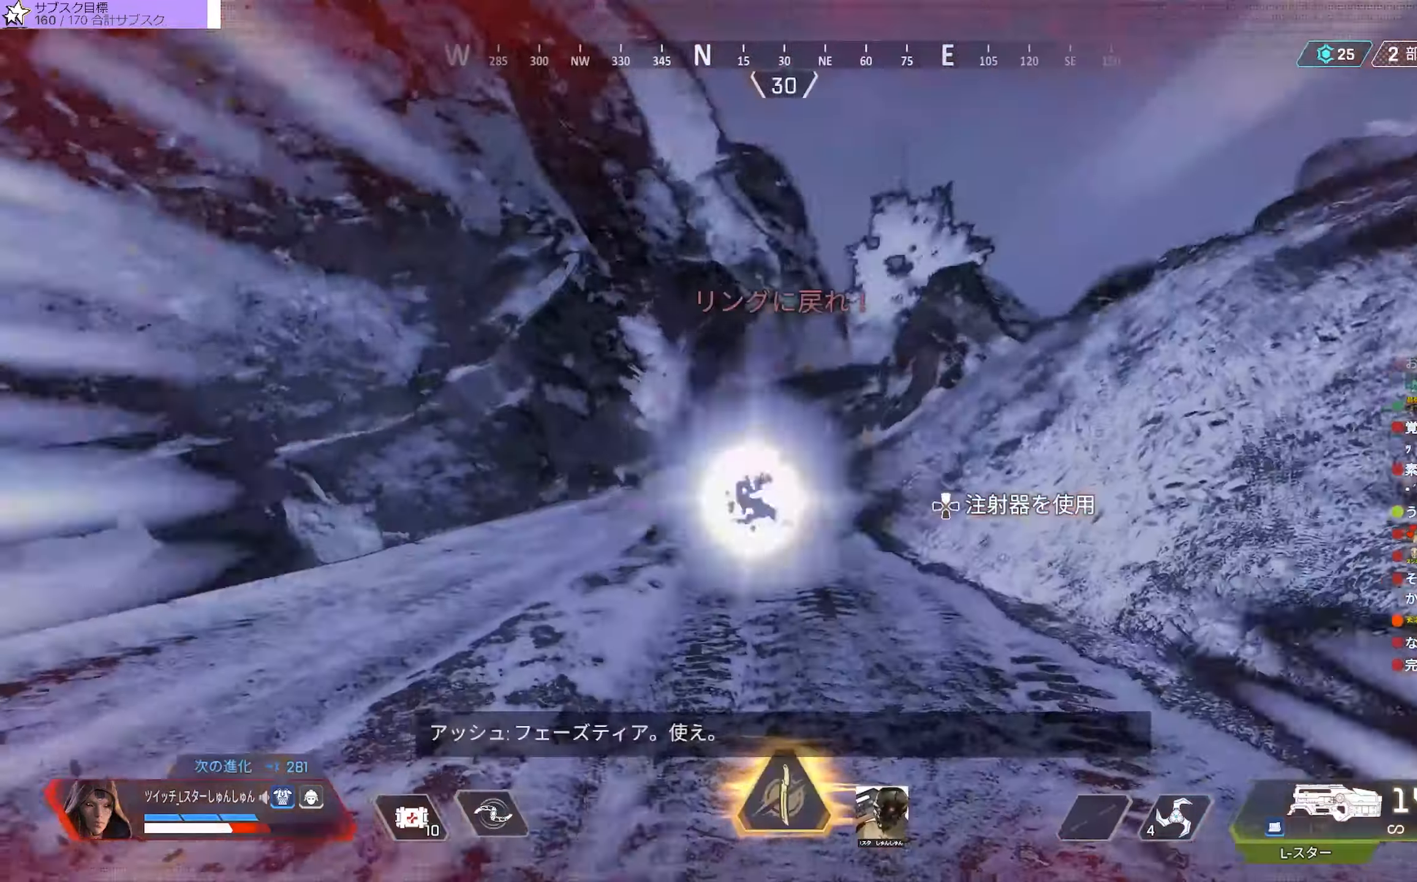
Gameplay with a controller (PlayStation layout); each line is a JSON object with the inputs held at the frame after it. "events" lists button and stick changes between this image and that frame as [ms after this image, input, new state], when the widget could be followed in between. Not read: L3.
{"buttons": [], "left_stick": "down", "right_stick": "center", "events": [[50, "left_stick", "down"]]}
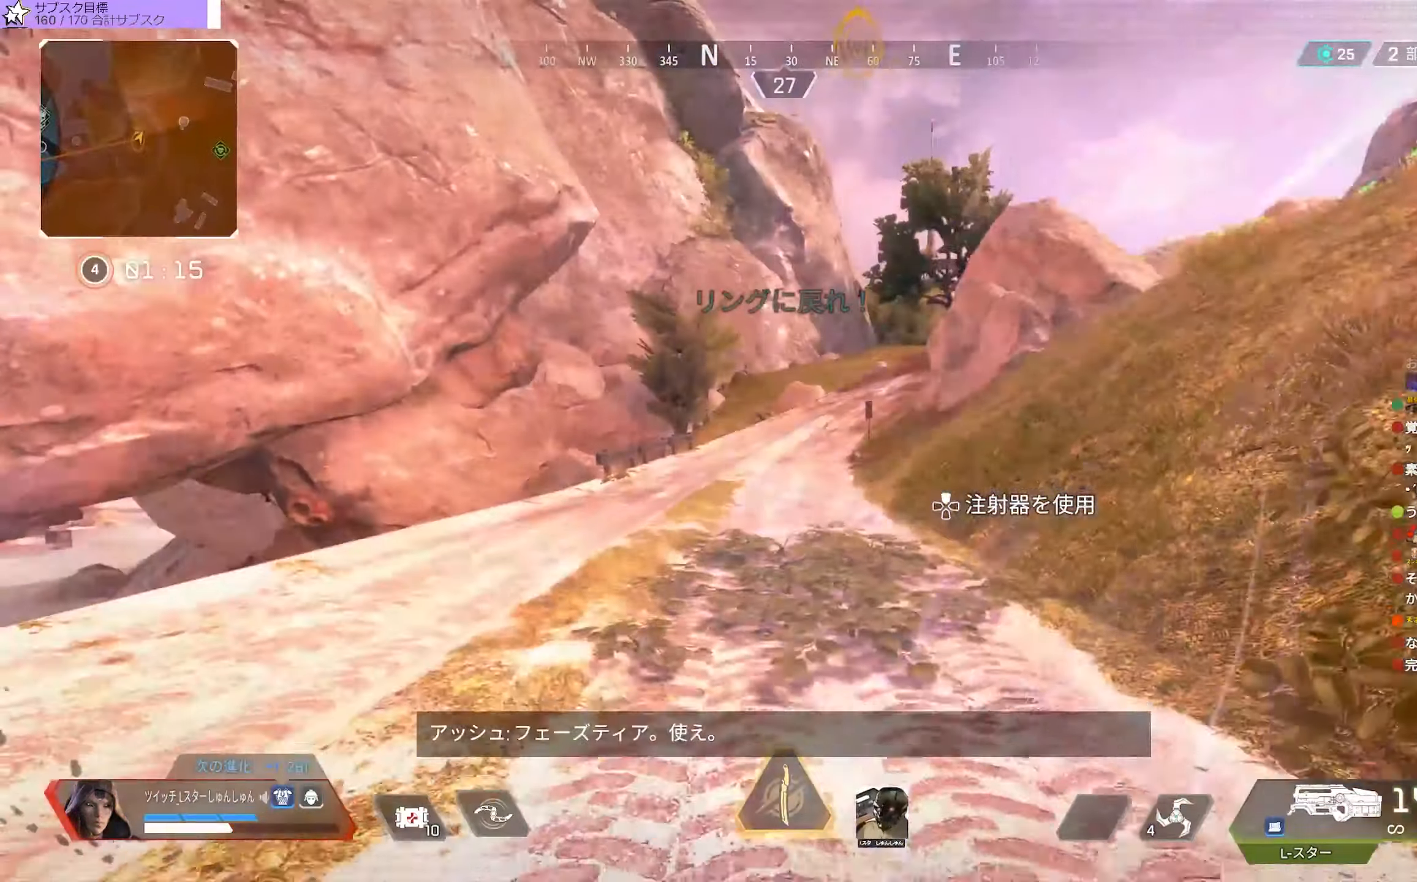
{"buttons": [], "left_stick": "down", "right_stick": "center", "events": []}
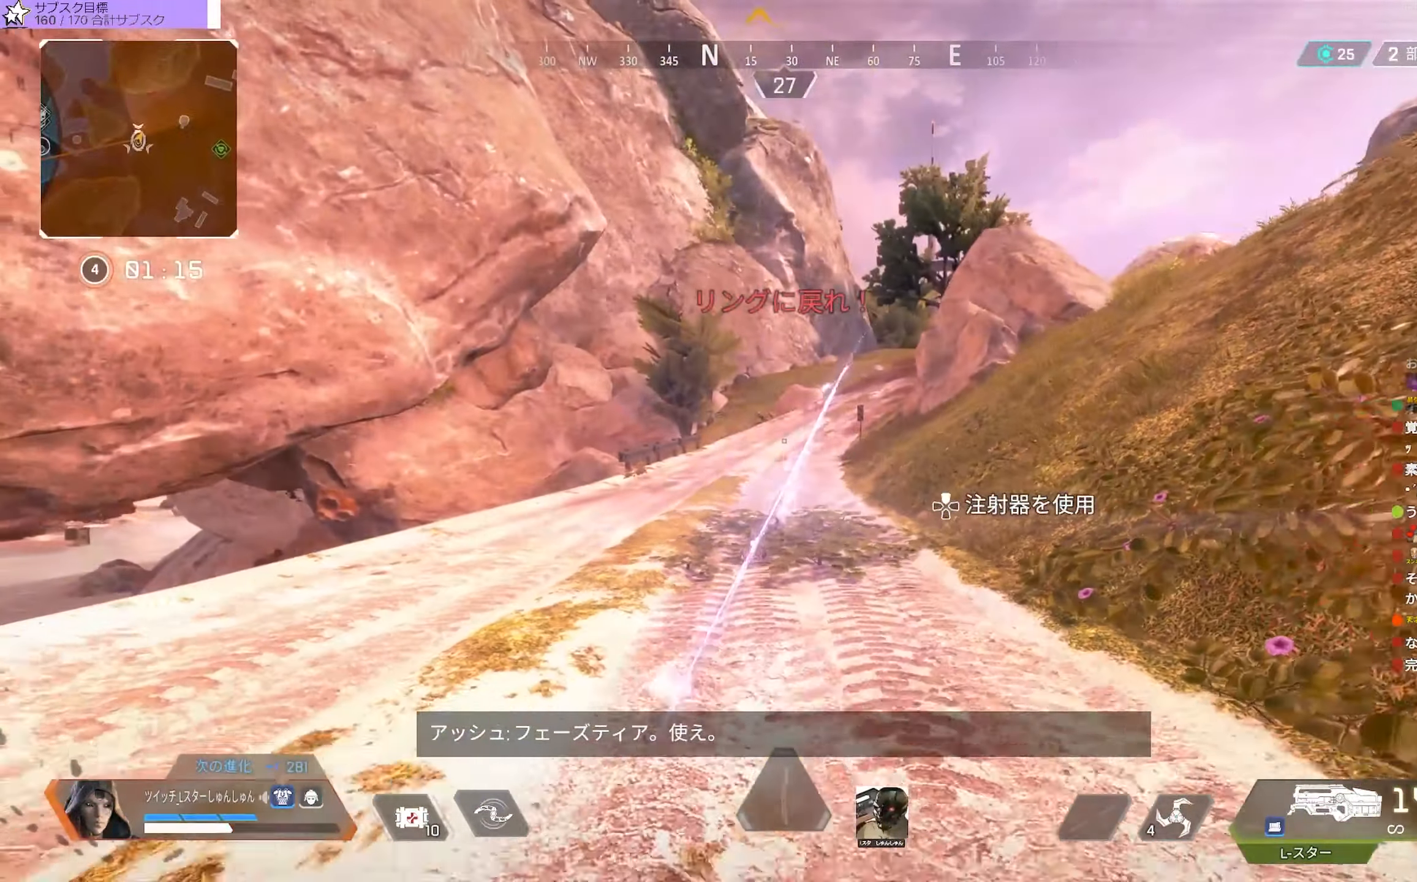
{"buttons": [], "left_stick": "down", "right_stick": "center", "events": []}
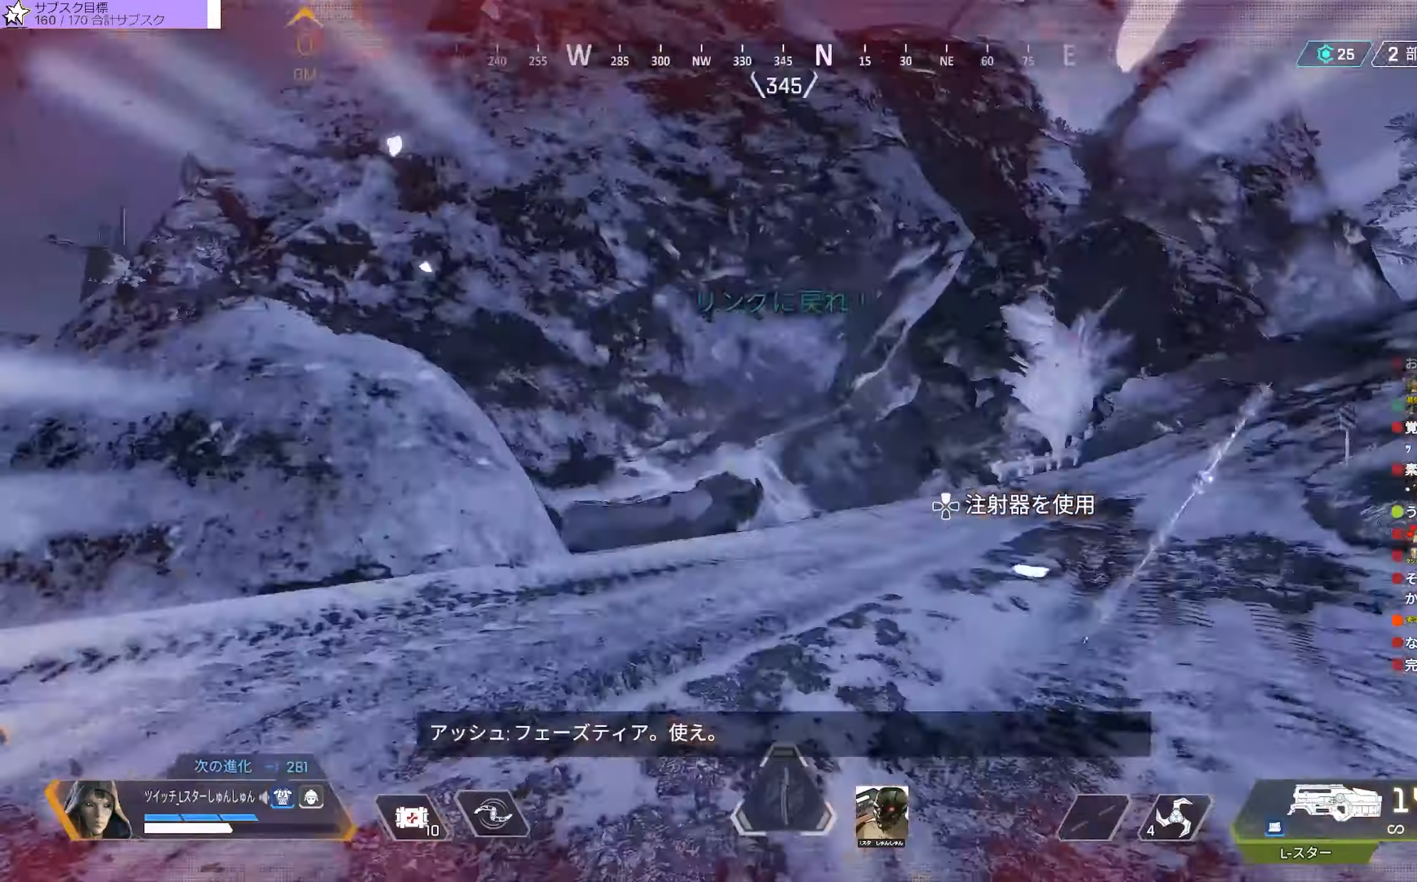
{"buttons": [], "left_stick": "down", "right_stick": "center", "events": []}
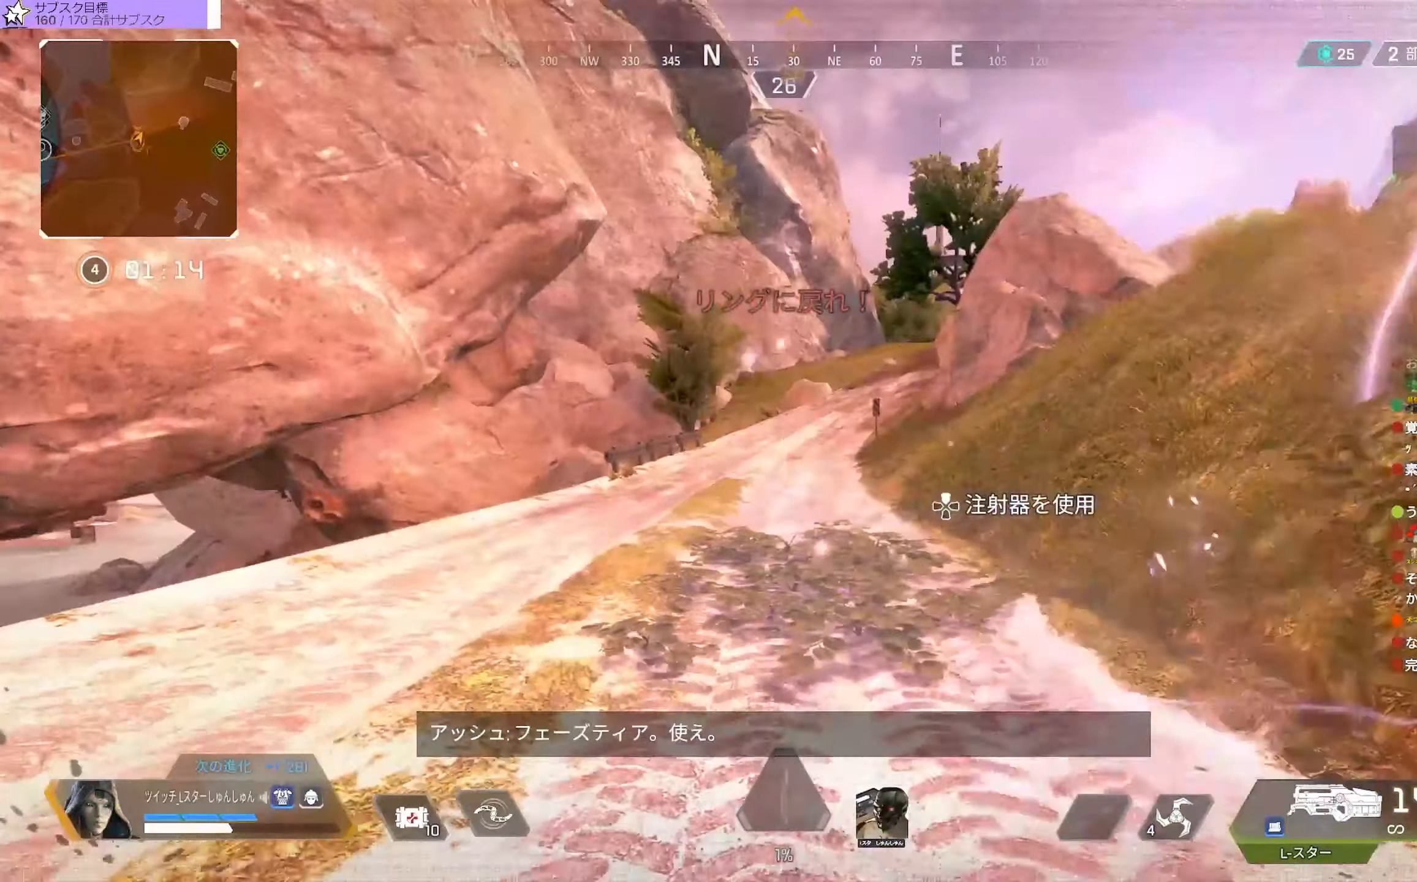
{"buttons": [], "left_stick": "down", "right_stick": "center", "events": []}
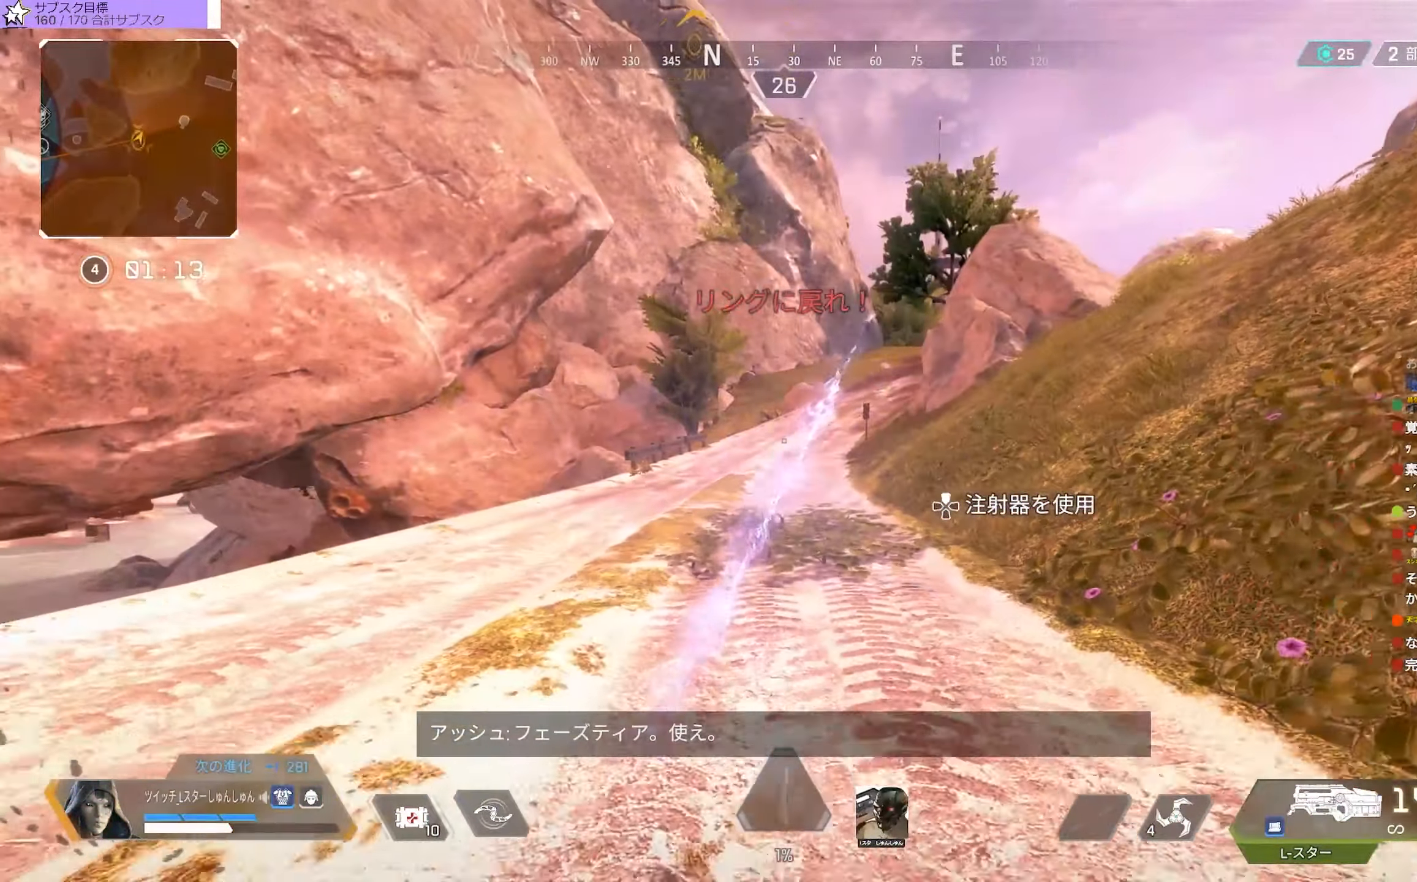
{"buttons": [], "left_stick": "down", "right_stick": "center", "events": []}
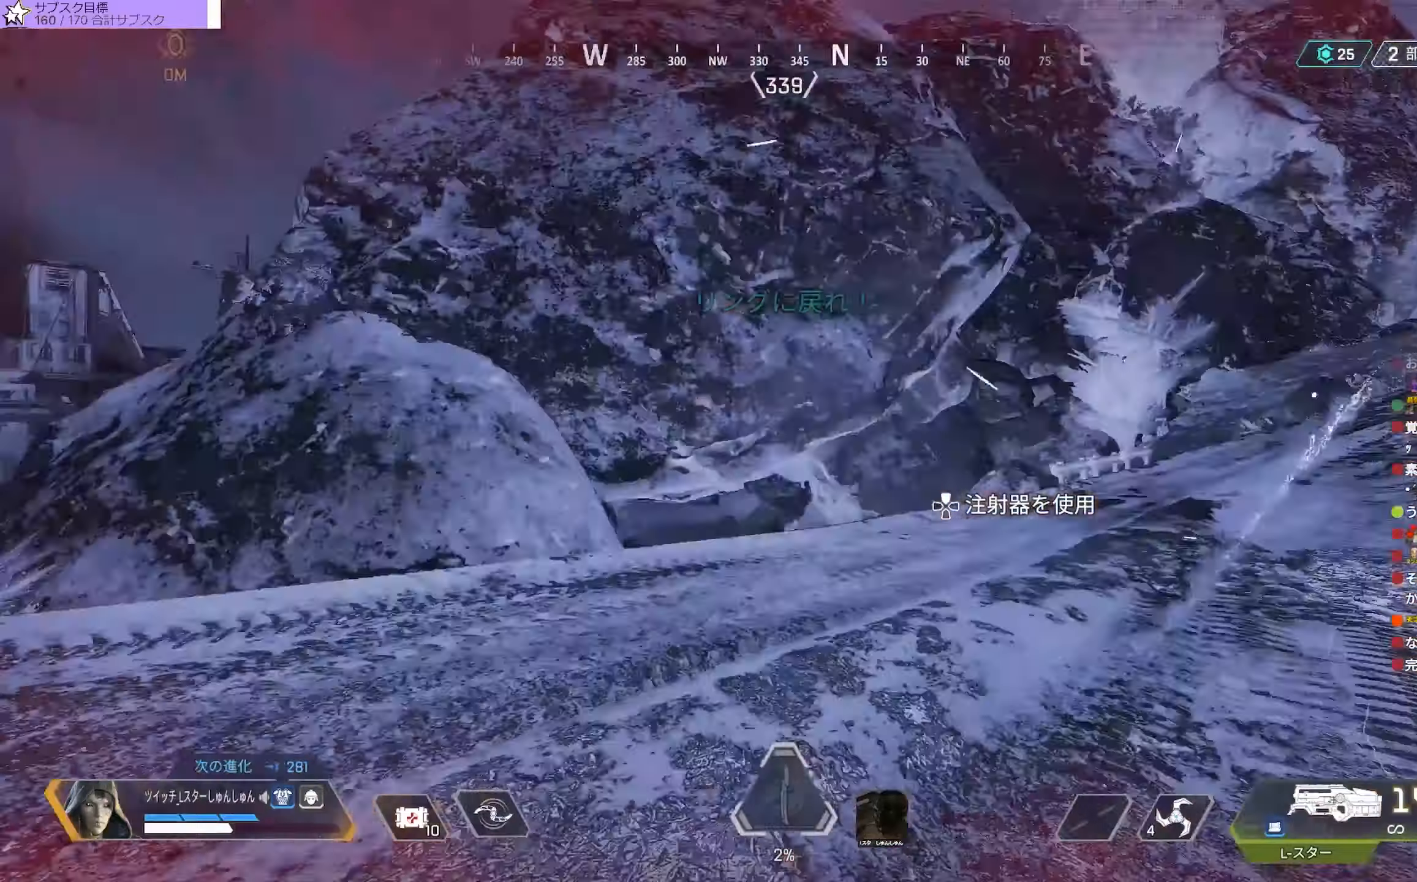
{"buttons": [], "left_stick": "down", "right_stick": "center", "events": []}
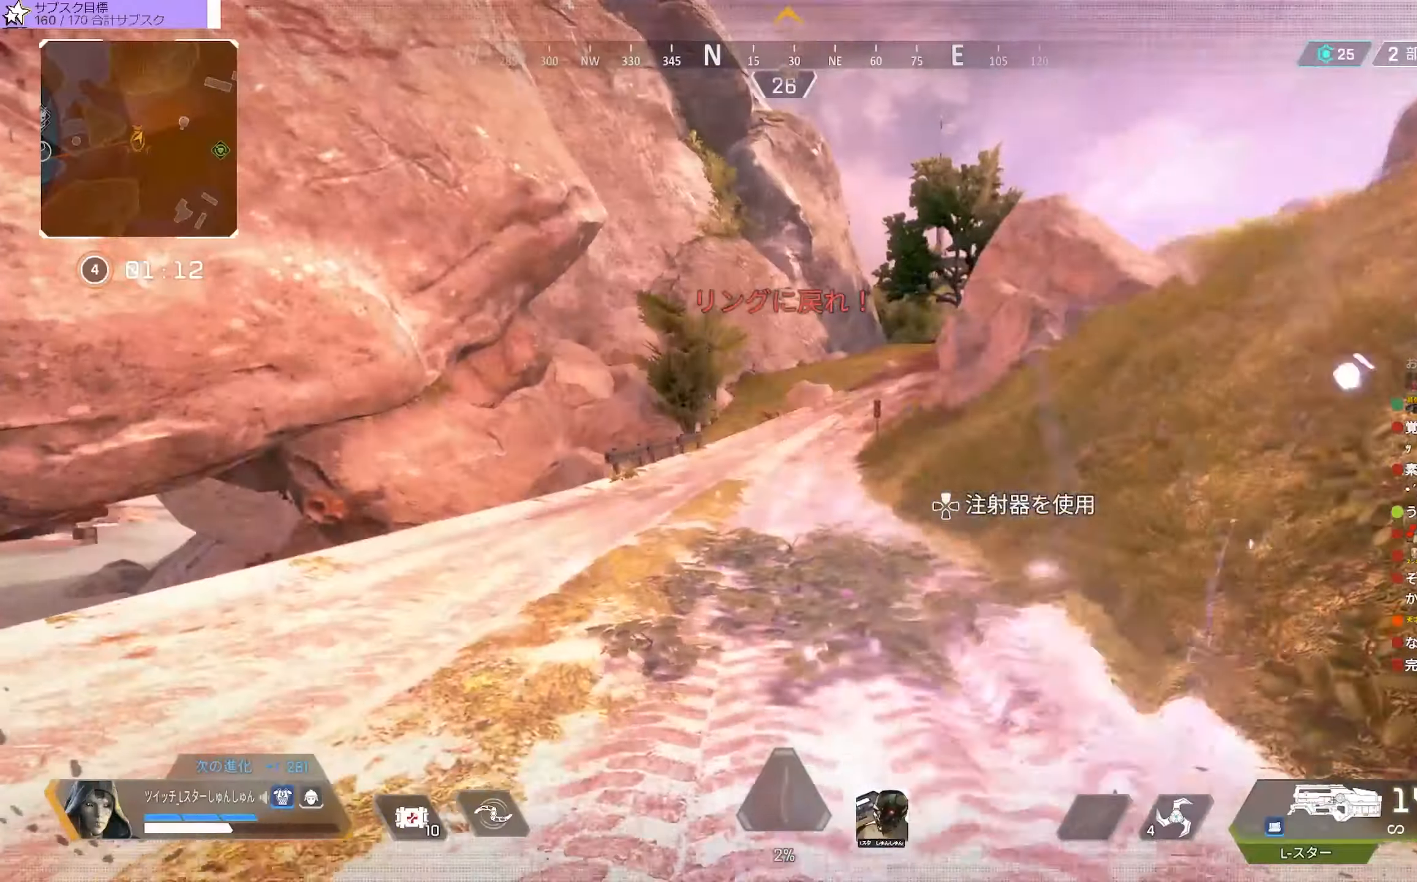
{"buttons": [], "left_stick": "down", "right_stick": "center", "events": []}
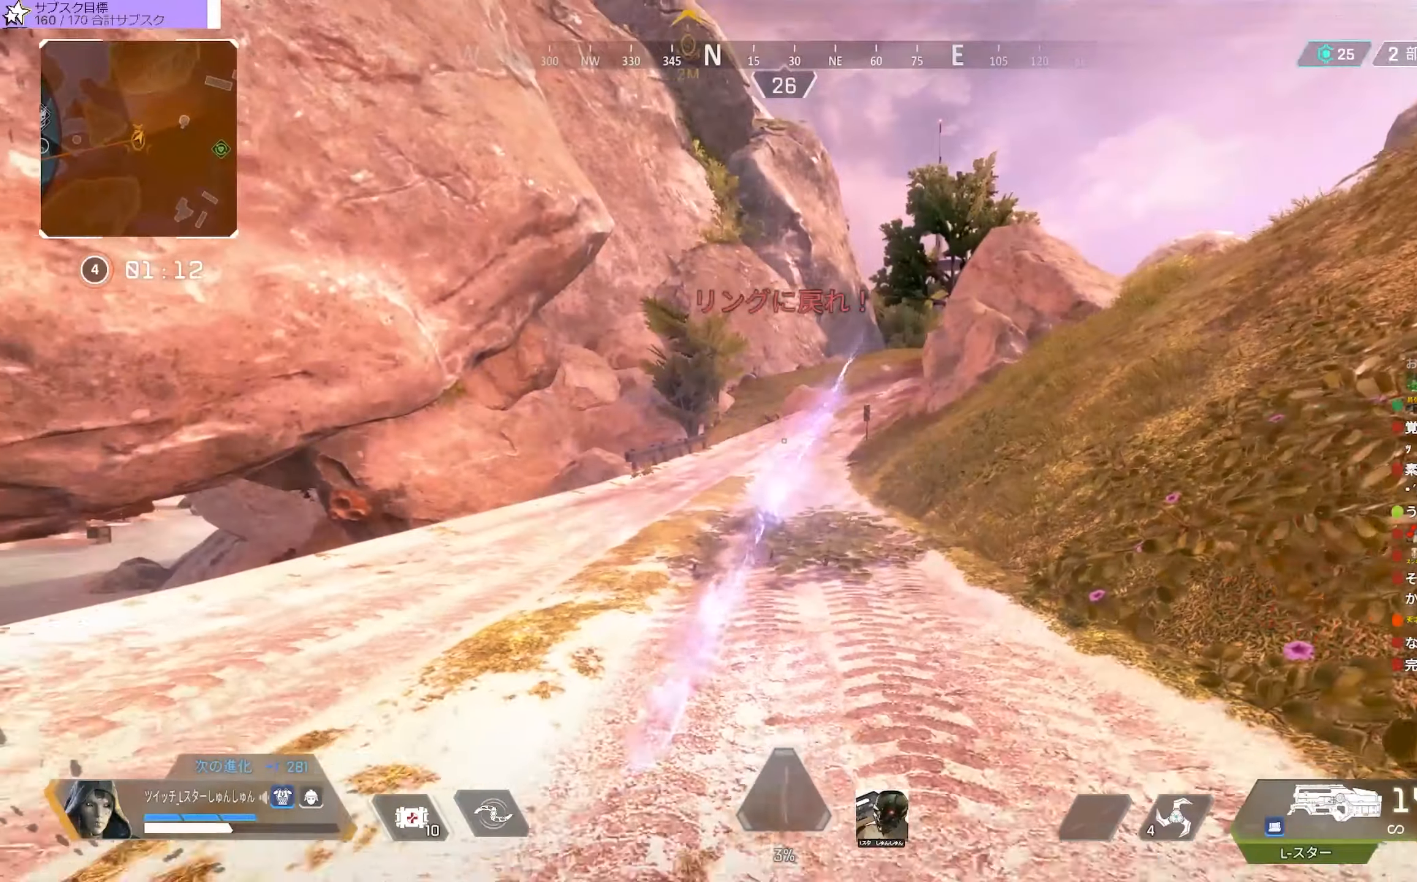
{"buttons": [], "left_stick": "down", "right_stick": "center", "events": []}
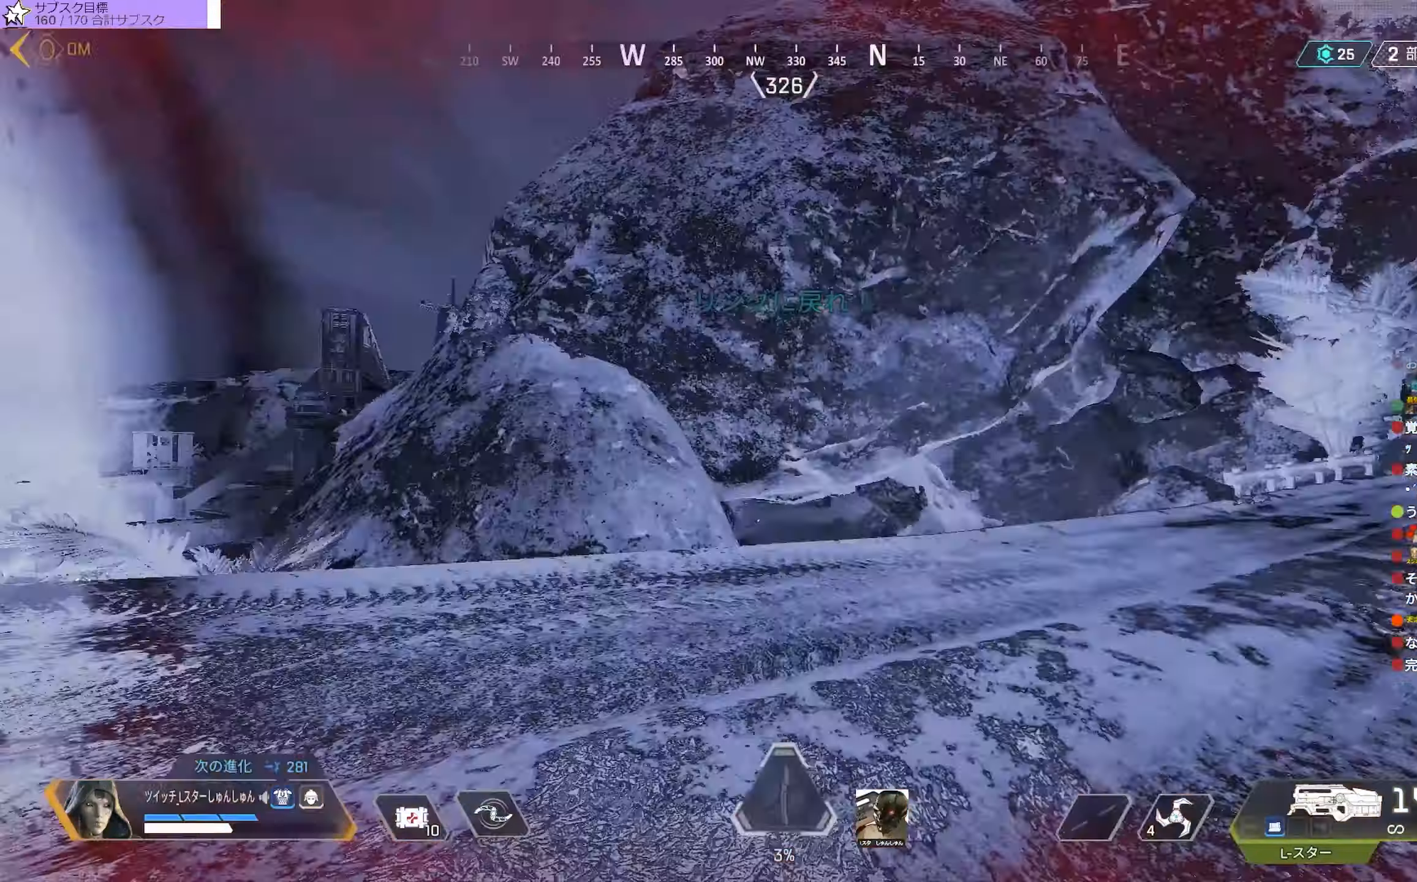
{"buttons": [], "left_stick": "down", "right_stick": "center", "events": []}
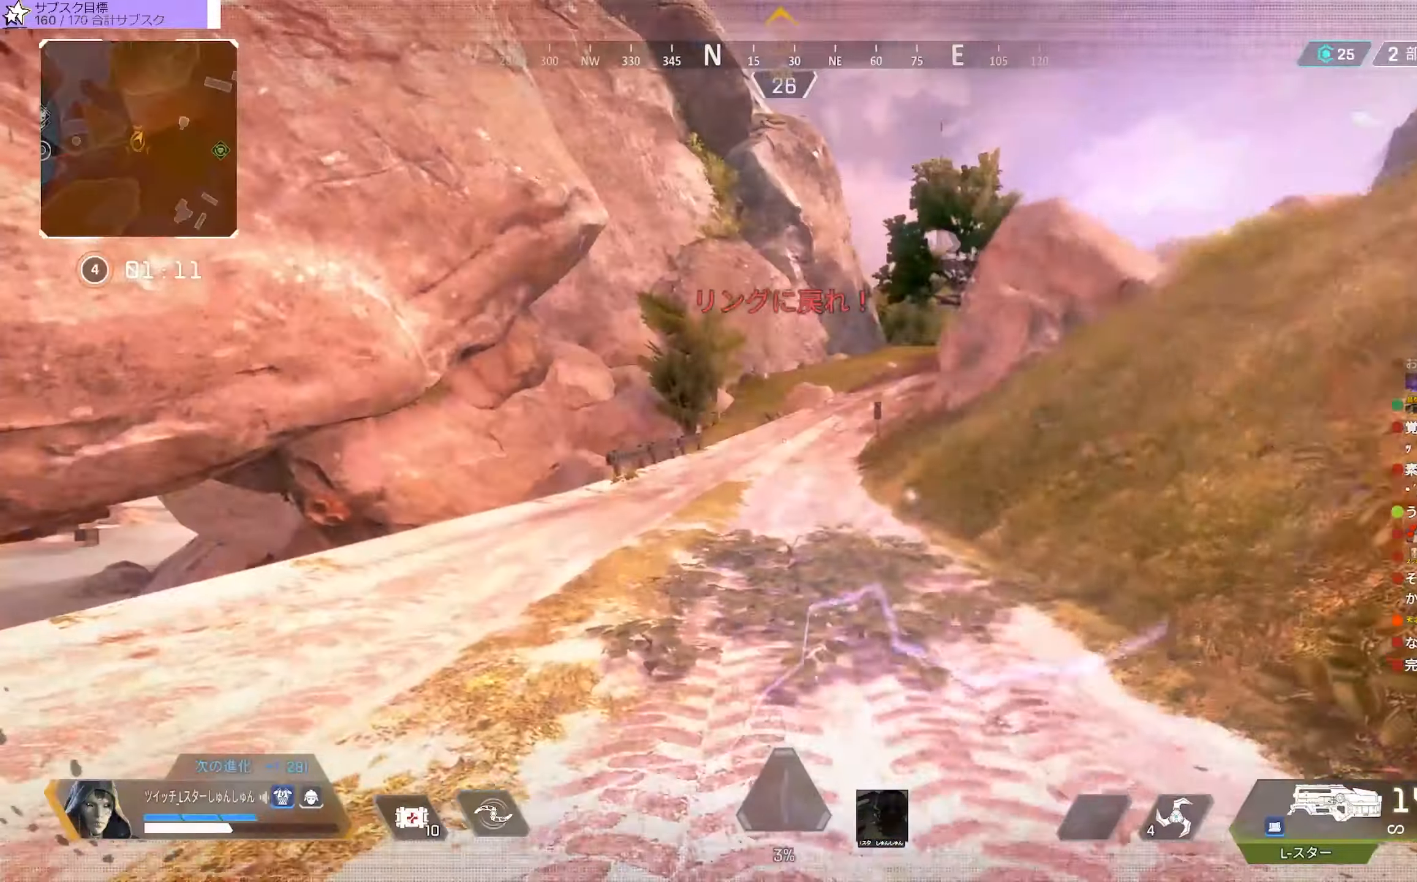
{"buttons": [], "left_stick": "down", "right_stick": "center", "events": []}
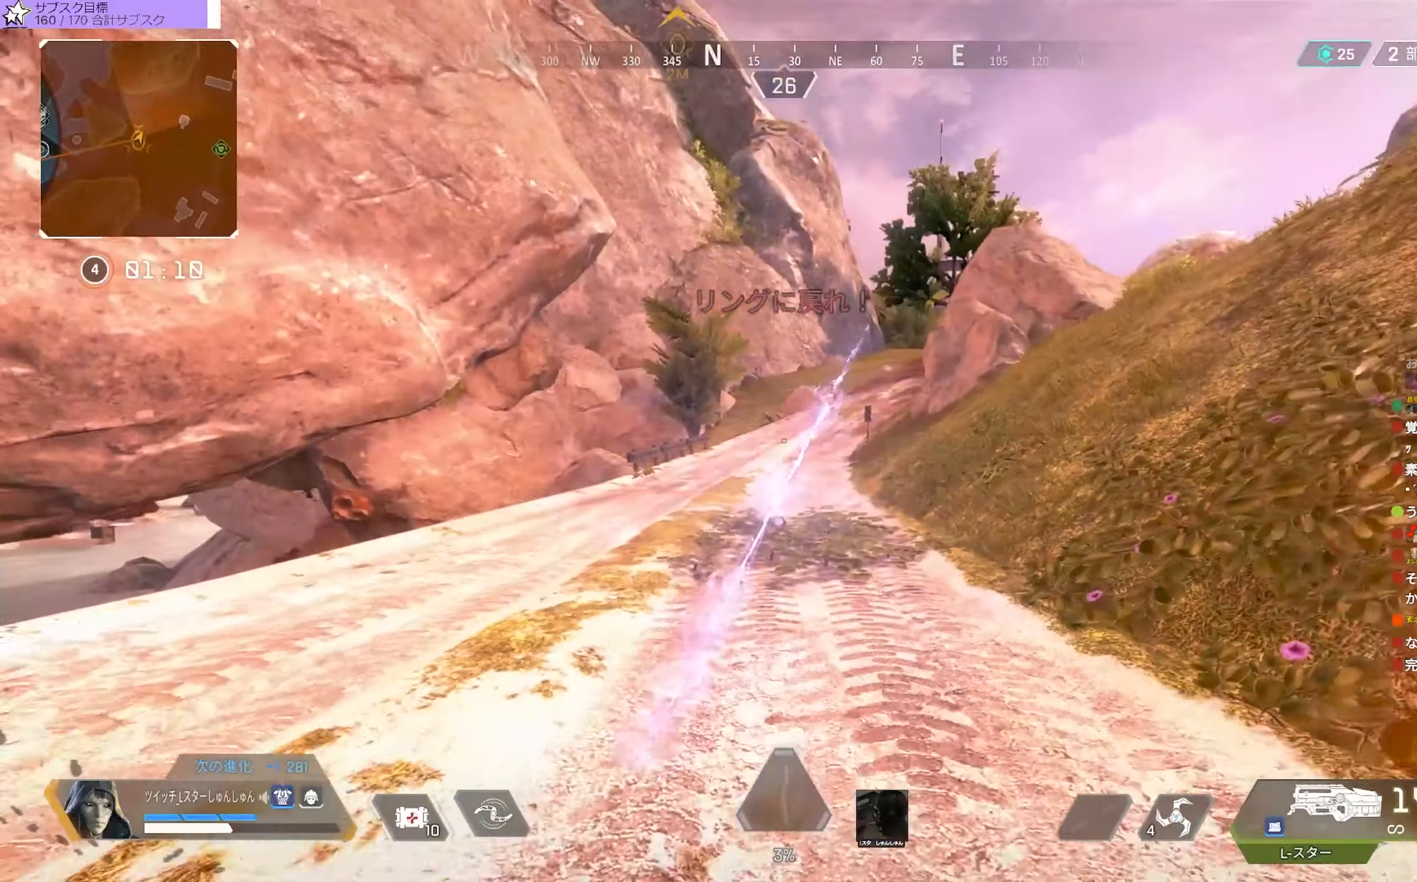
{"buttons": [], "left_stick": "down", "right_stick": "center", "events": []}
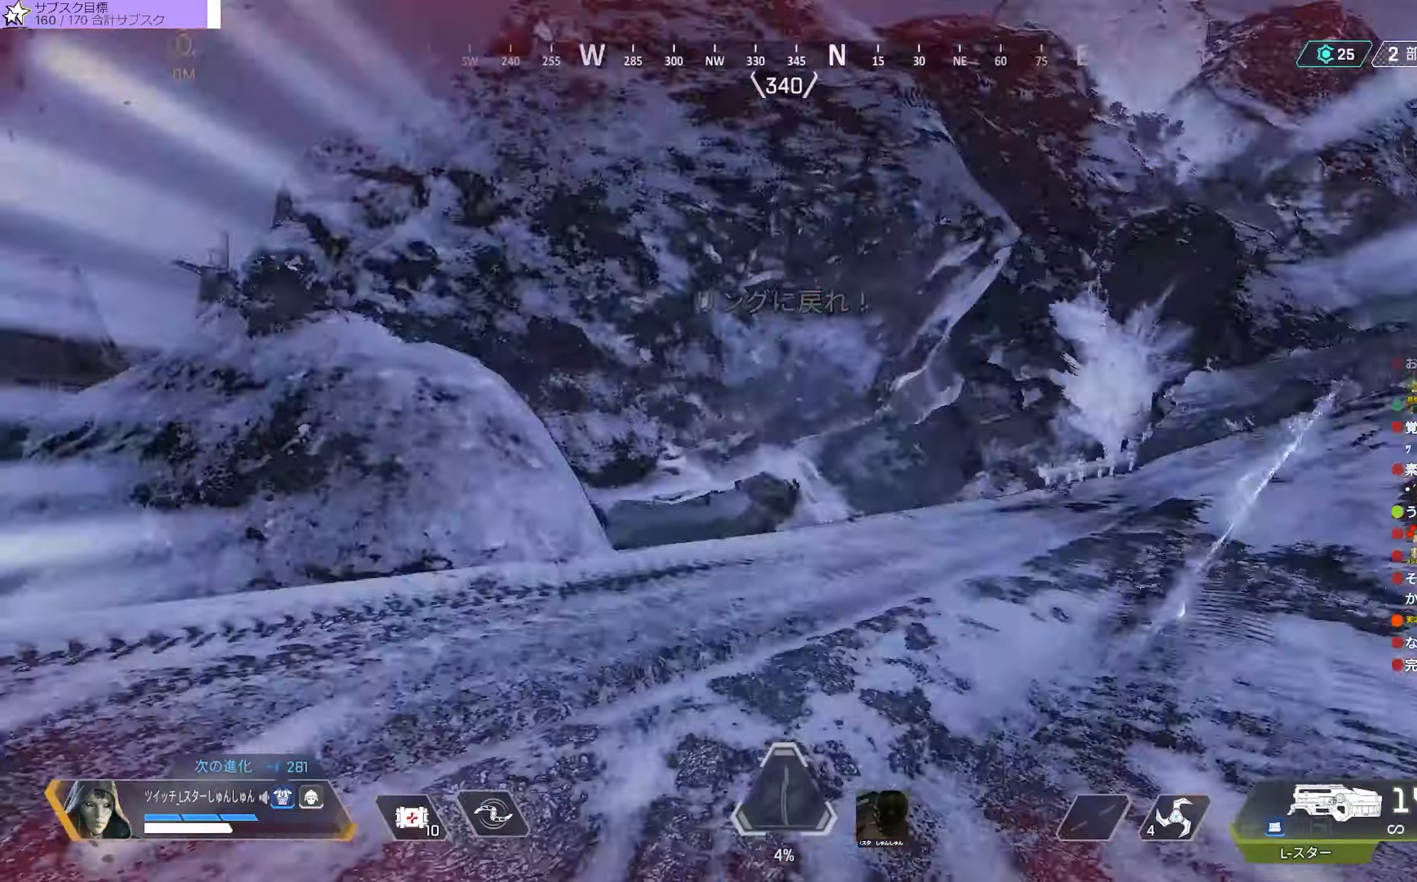
{"buttons": [], "left_stick": "down", "right_stick": "center"}
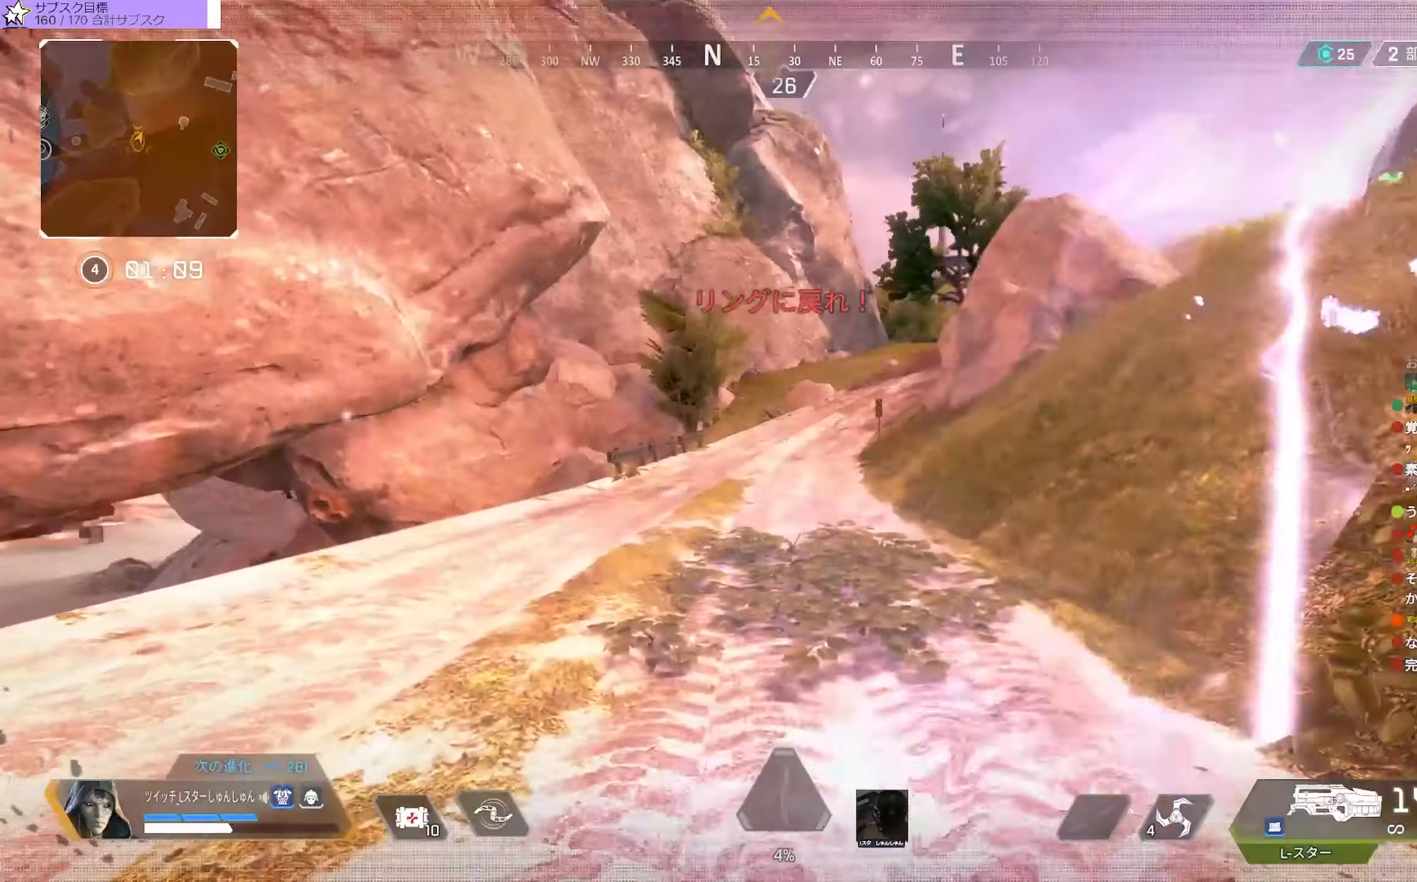
{"buttons": [], "left_stick": "down", "right_stick": "center", "events": []}
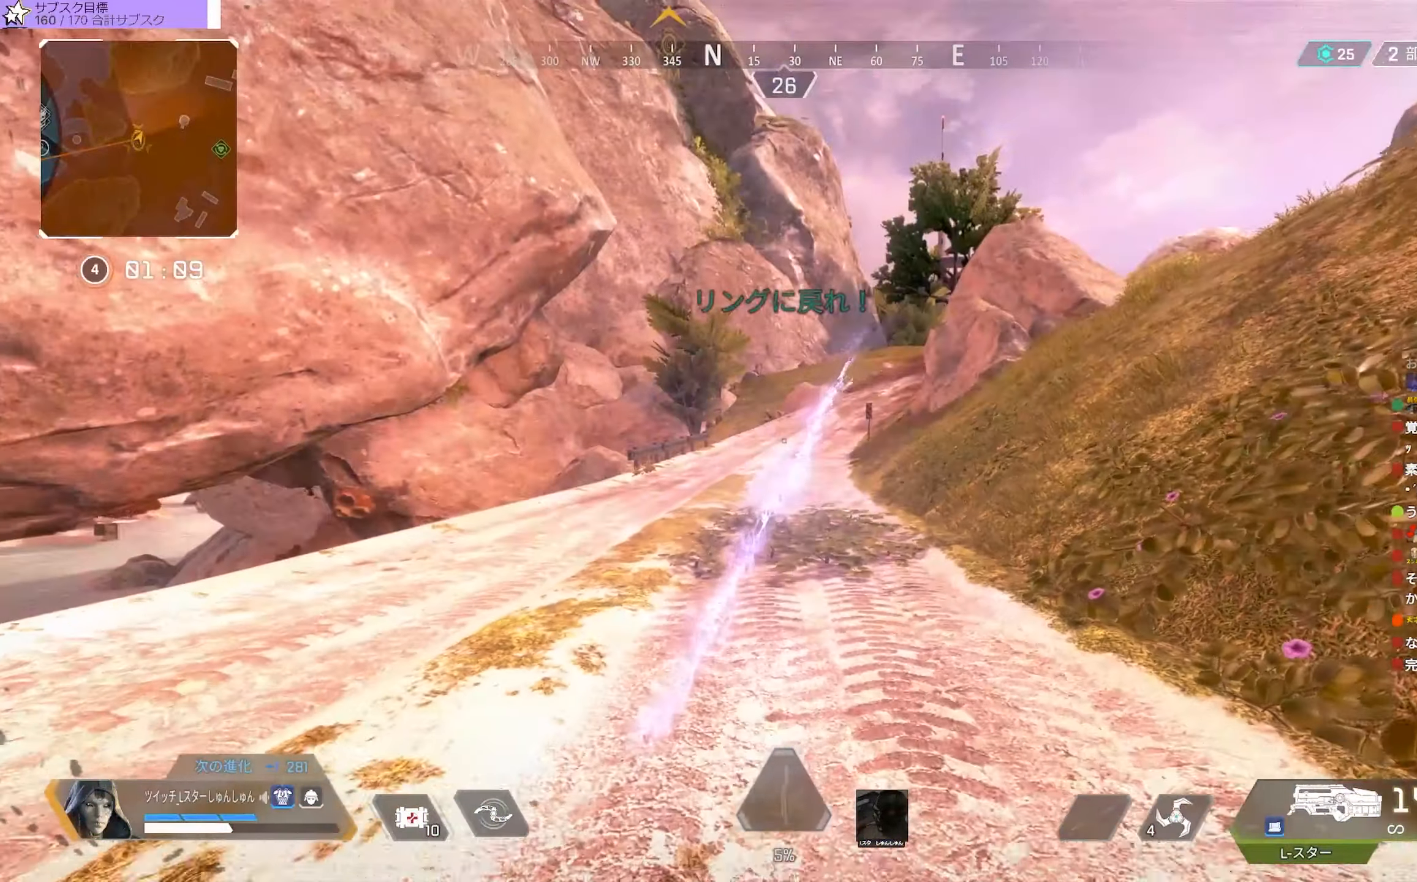
{"buttons": [], "left_stick": "down", "right_stick": "center", "events": []}
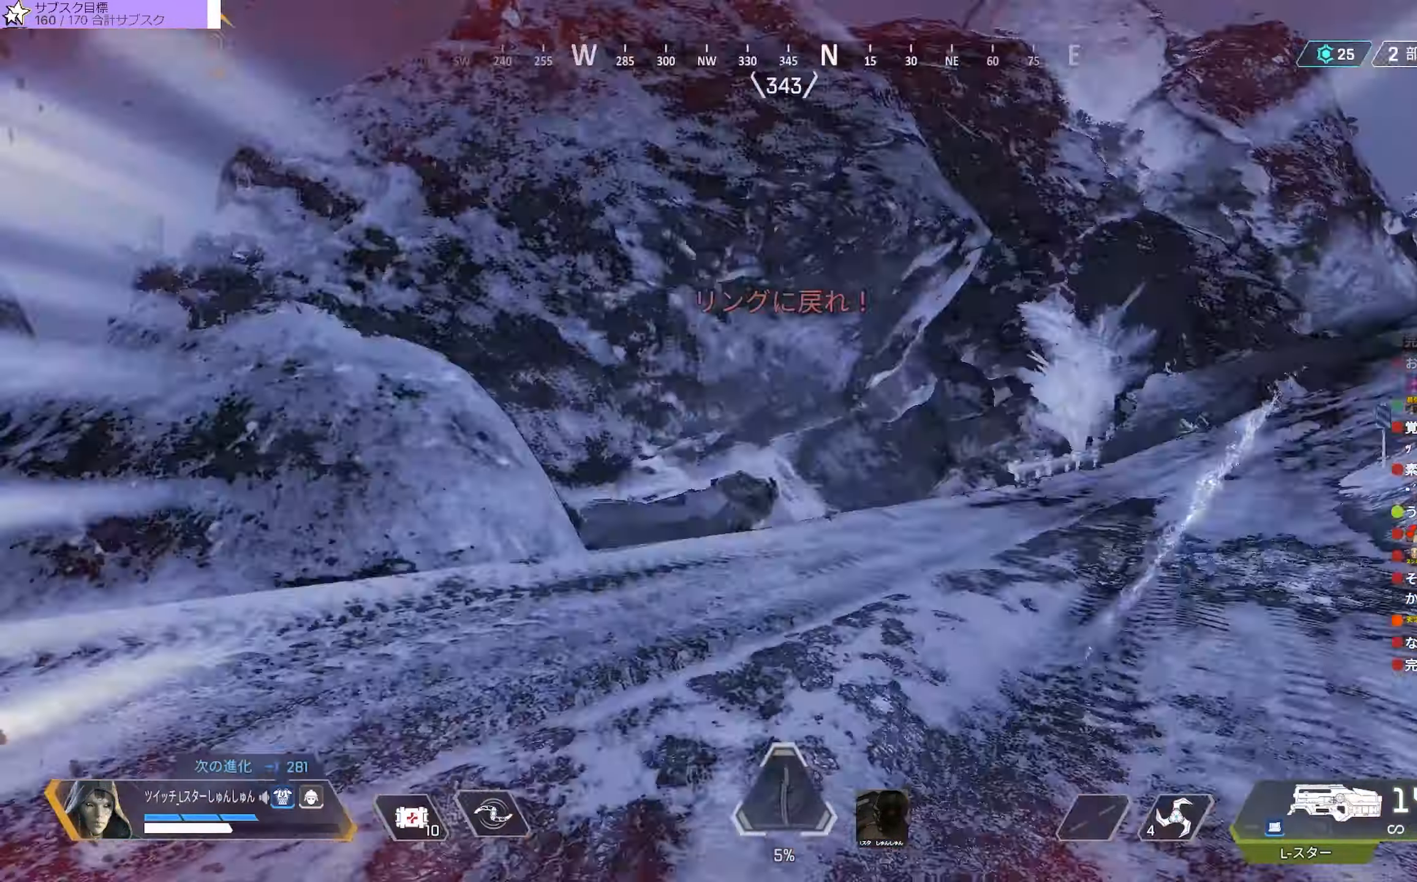
{"buttons": [], "left_stick": "down", "right_stick": "center", "events": []}
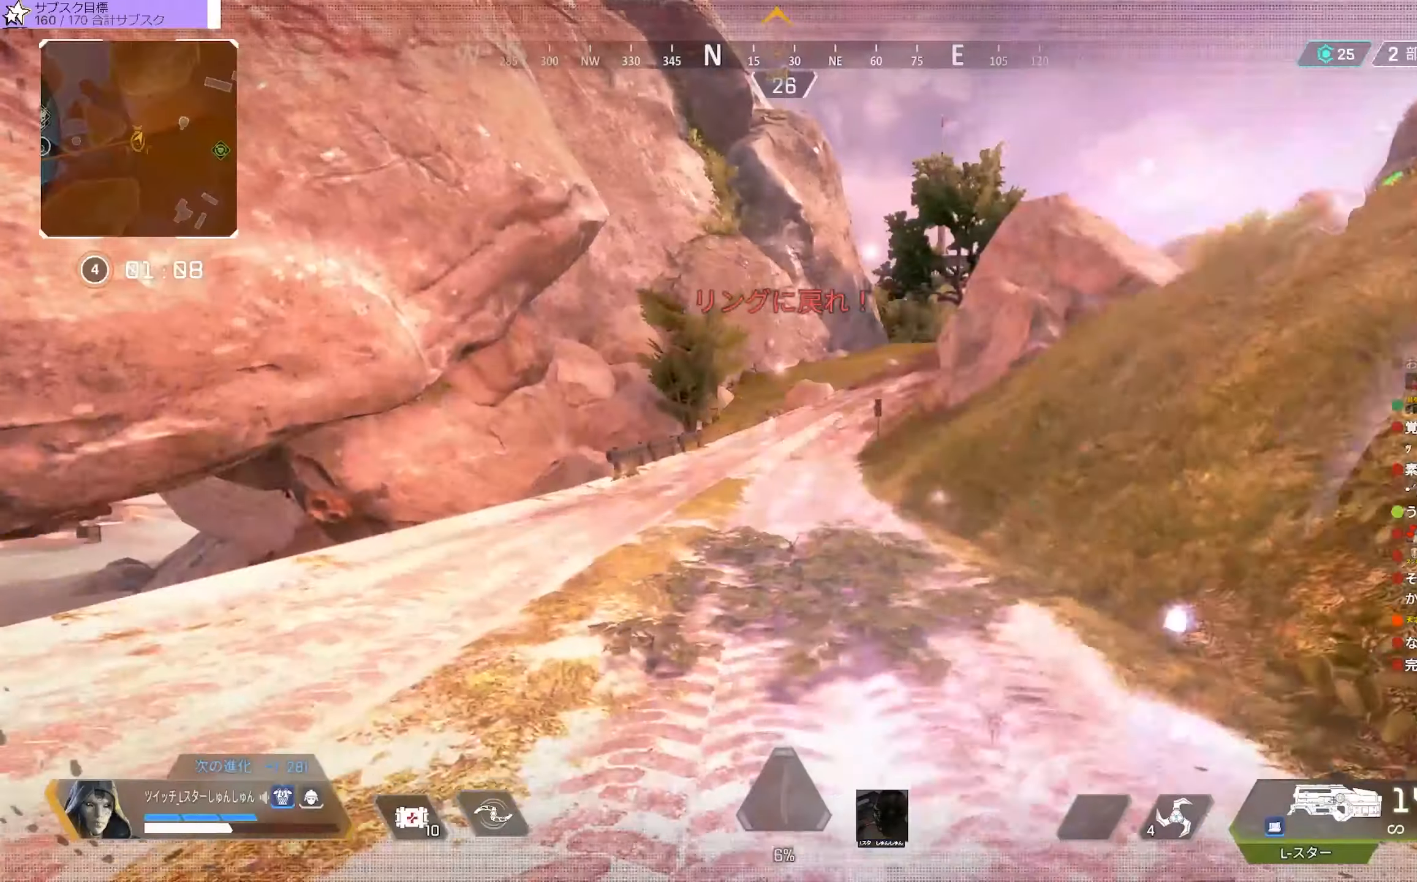
{"buttons": [], "left_stick": "down", "right_stick": "center", "events": []}
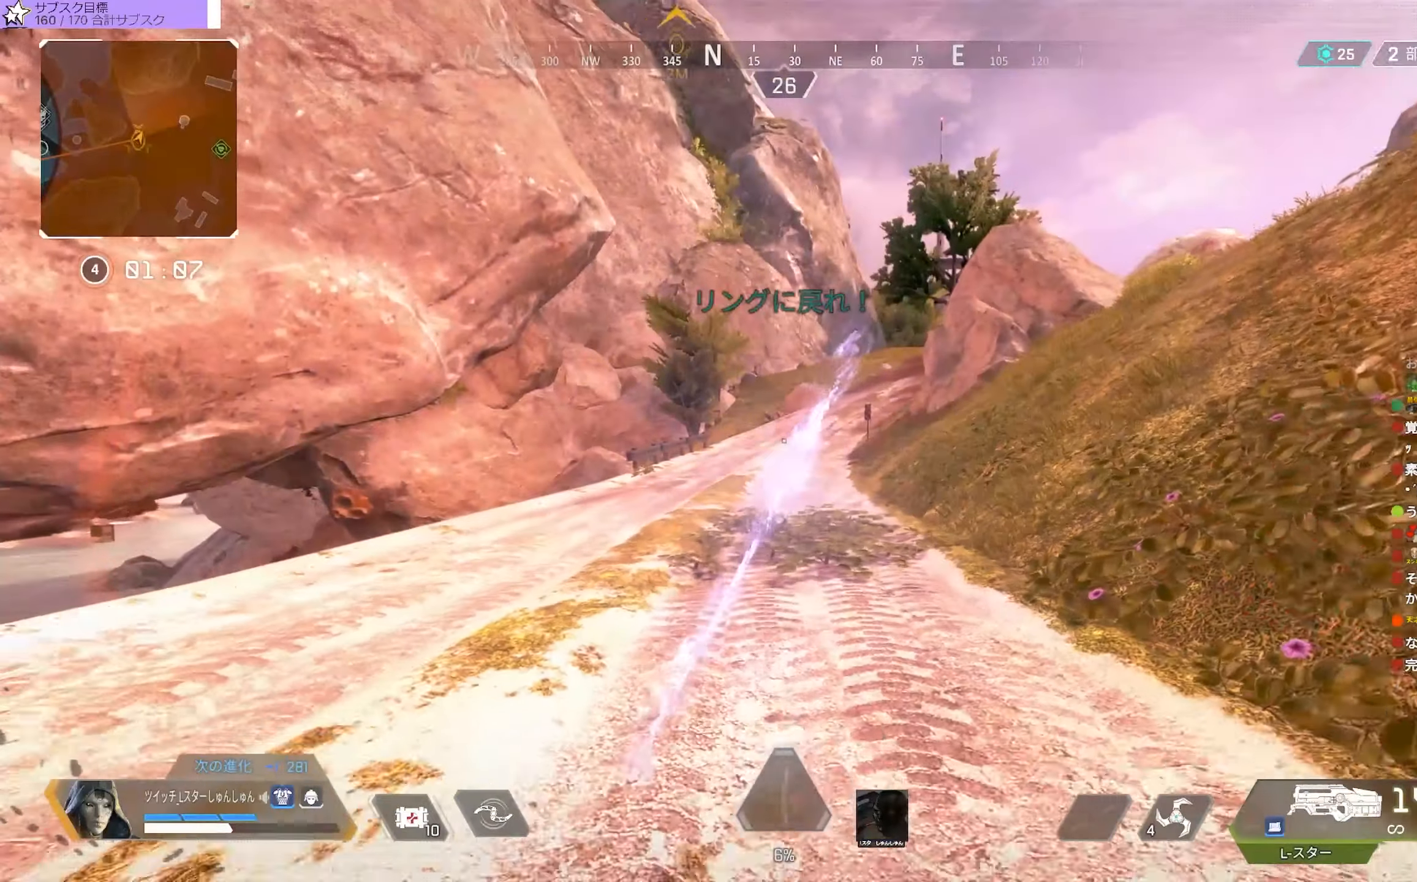
{"buttons": [], "left_stick": "down", "right_stick": "center", "events": []}
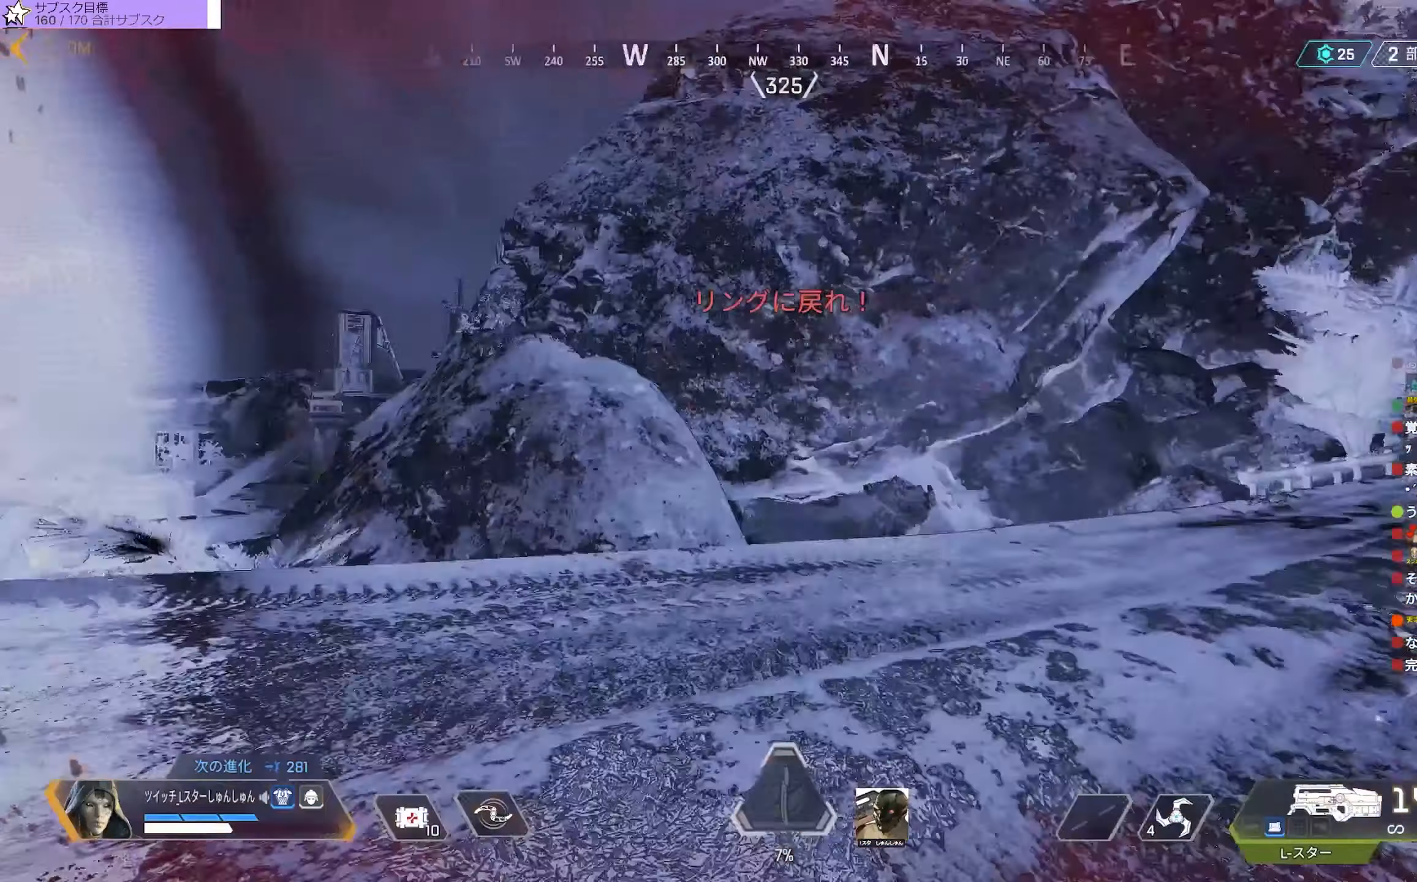
{"buttons": [], "left_stick": "down", "right_stick": "center", "events": []}
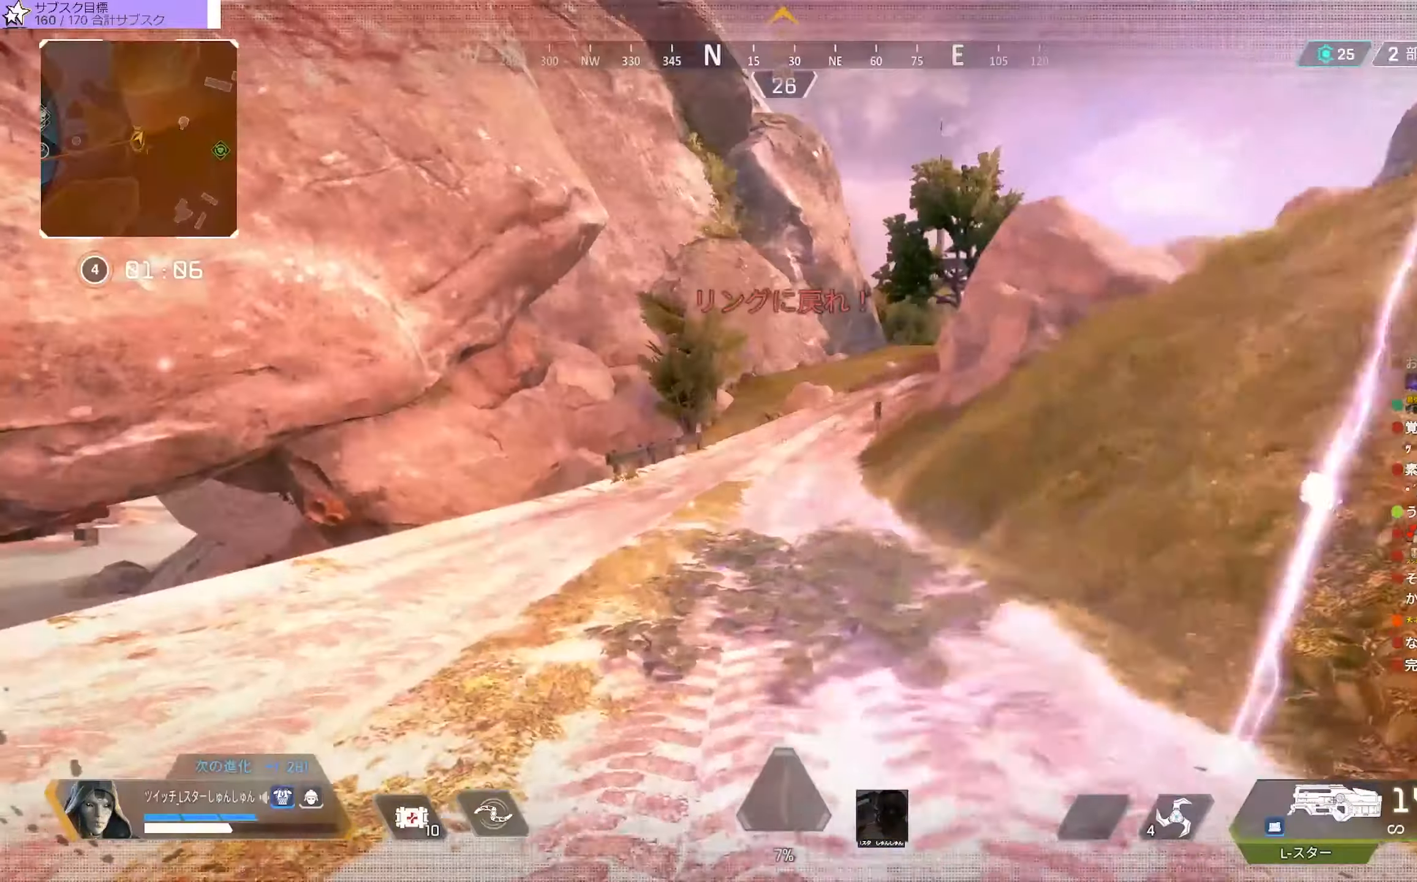
{"buttons": [], "left_stick": "down", "right_stick": "center", "events": []}
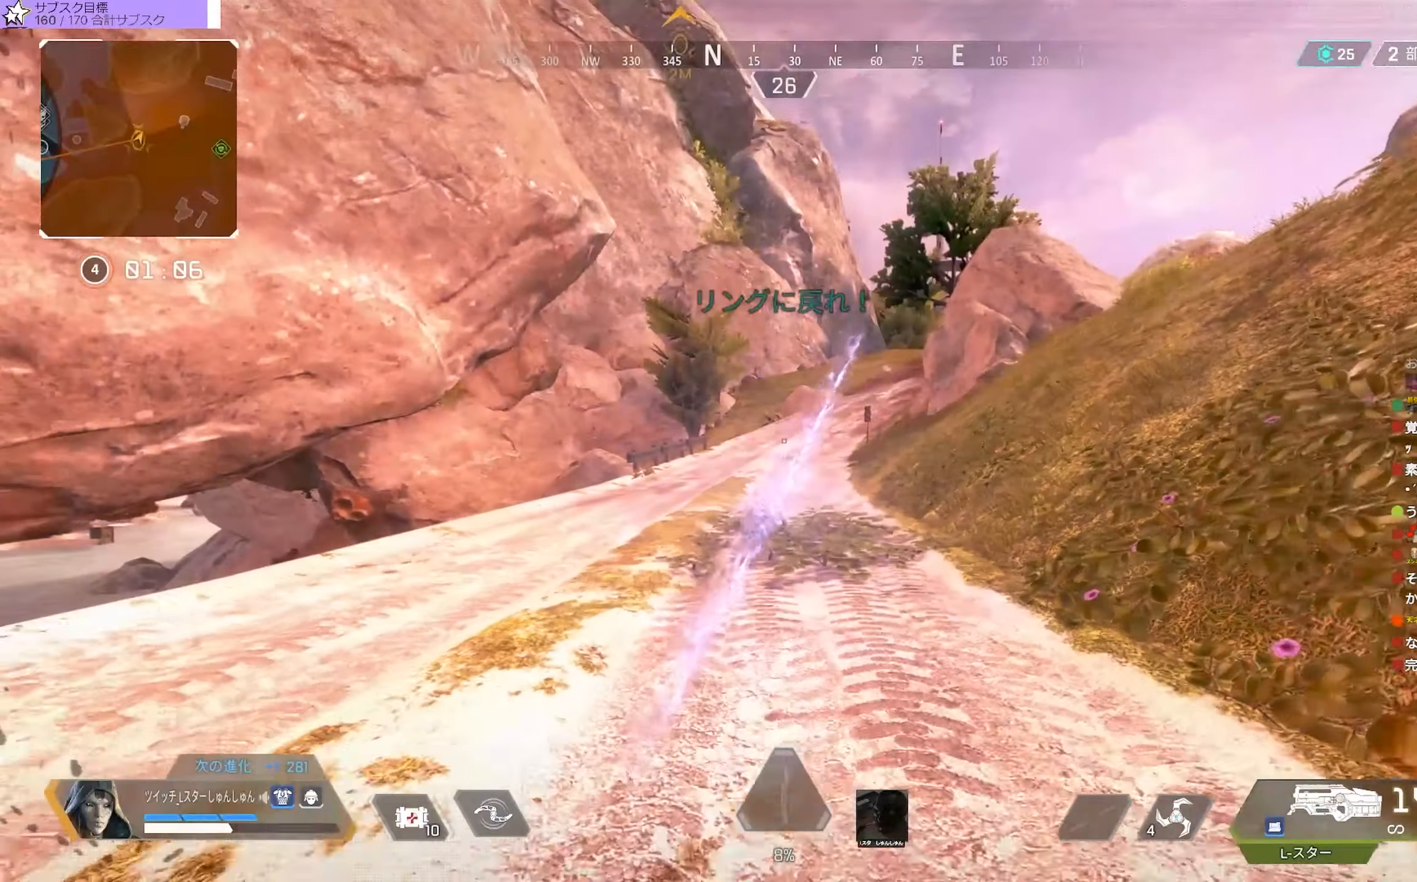
{"buttons": [], "left_stick": "down", "right_stick": "center", "events": []}
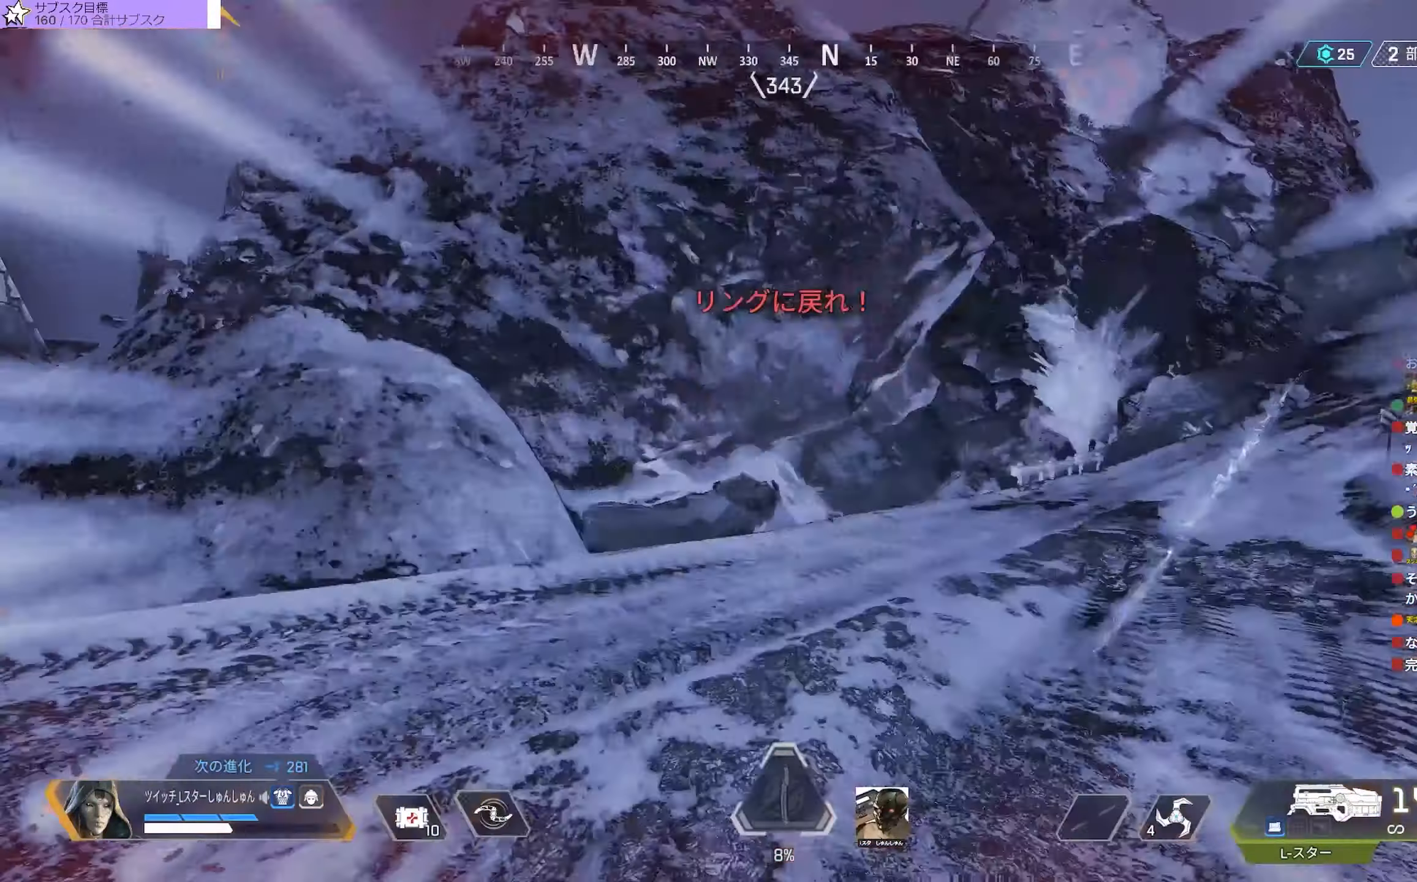
{"buttons": [], "left_stick": "down", "right_stick": "center", "events": []}
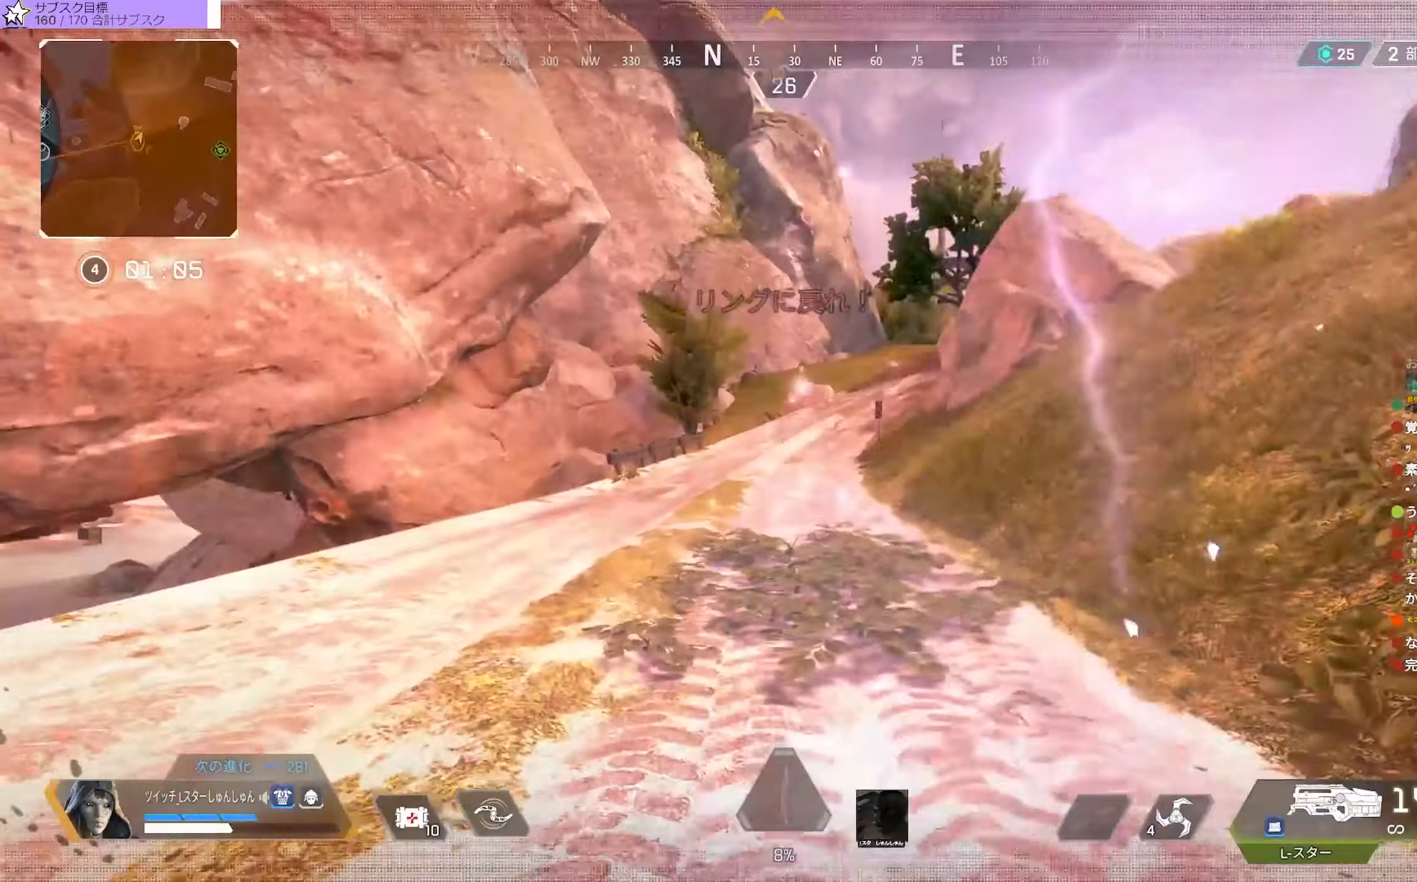
{"buttons": [], "left_stick": "down", "right_stick": "center", "events": []}
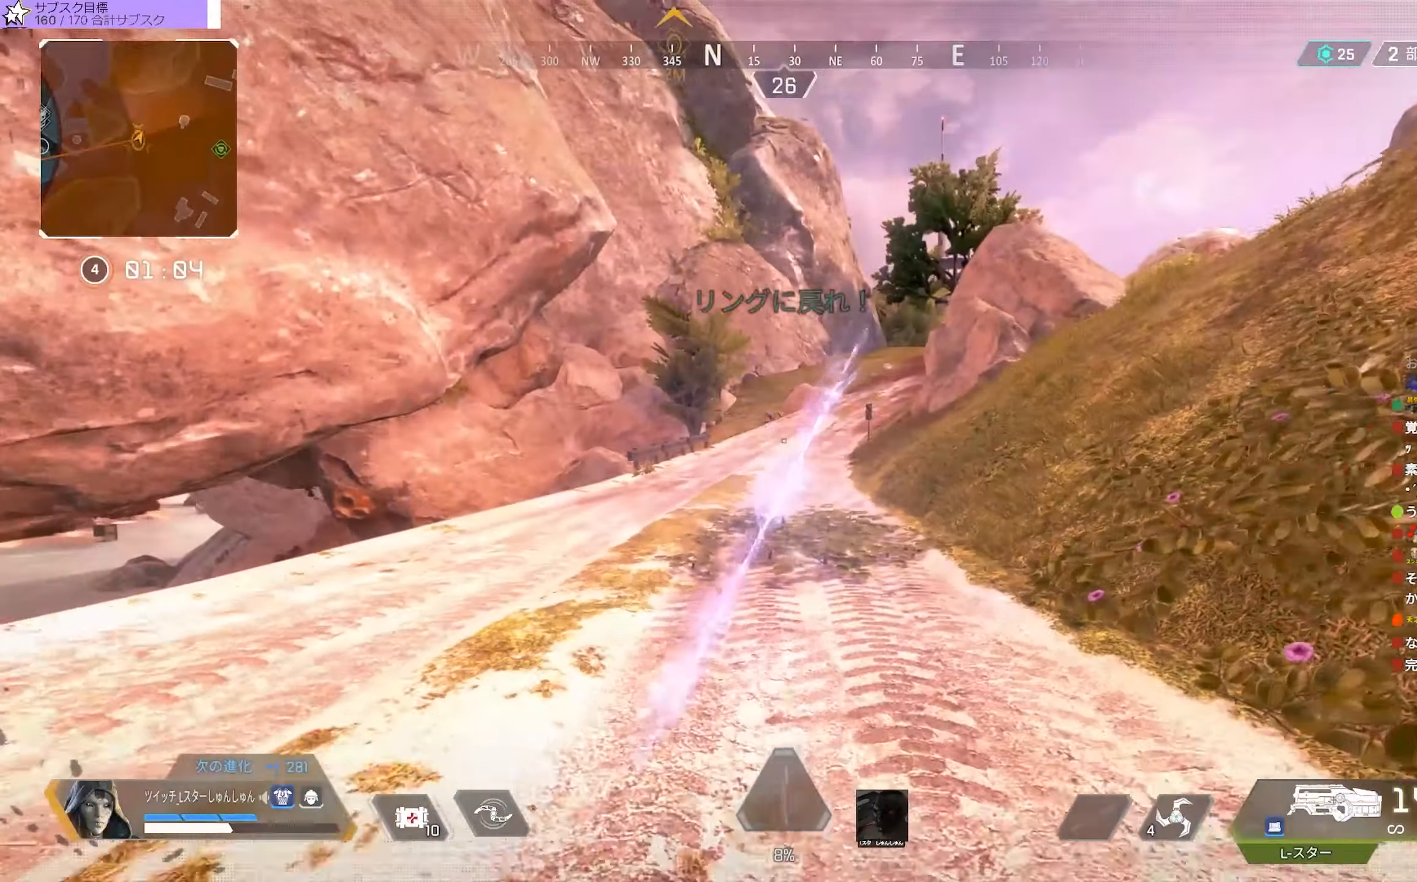
{"buttons": [], "left_stick": "down", "right_stick": "center", "events": []}
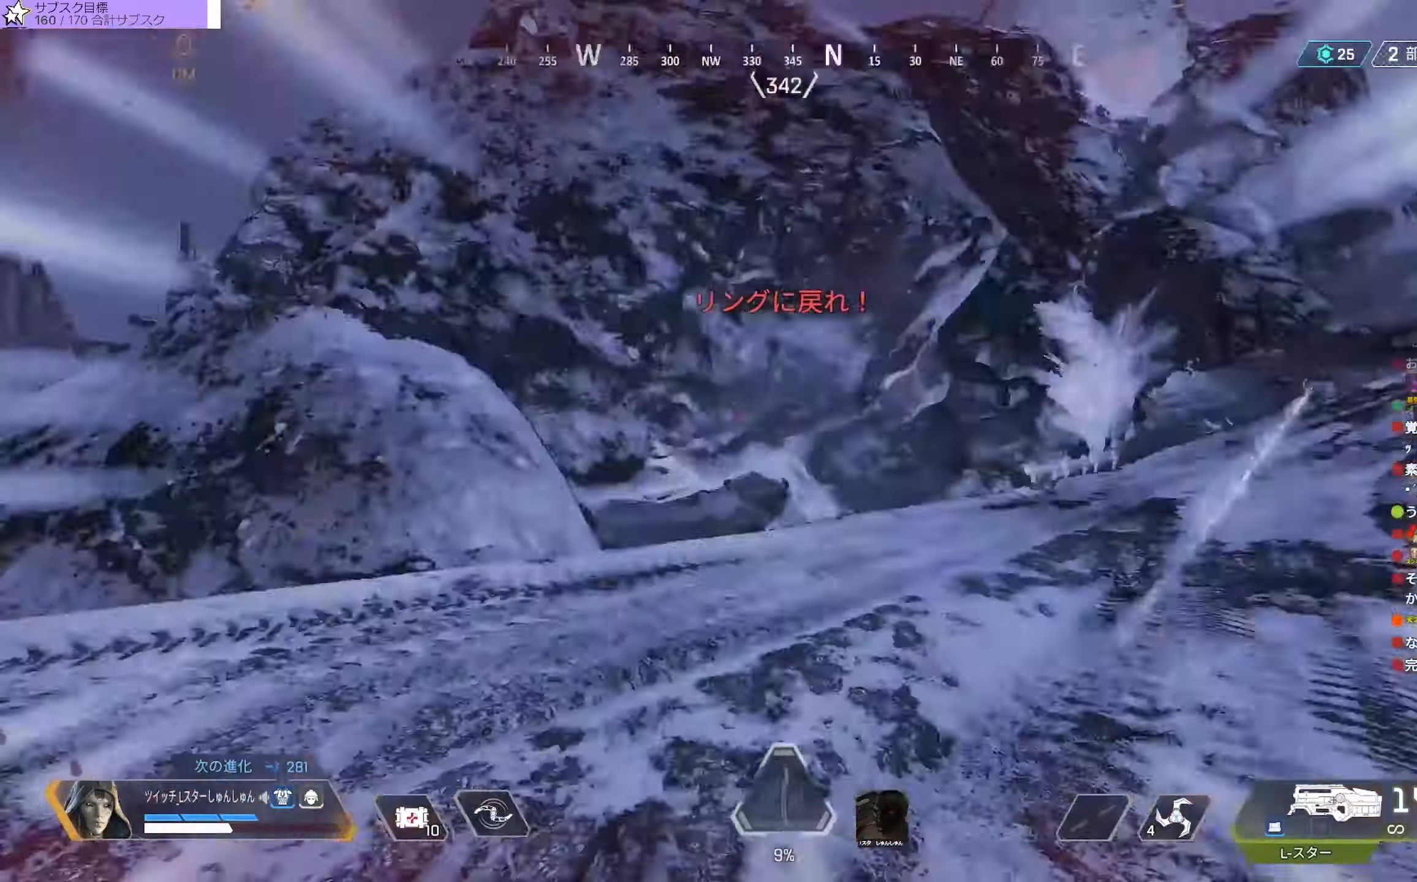
{"buttons": [], "left_stick": "down", "right_stick": "center", "events": []}